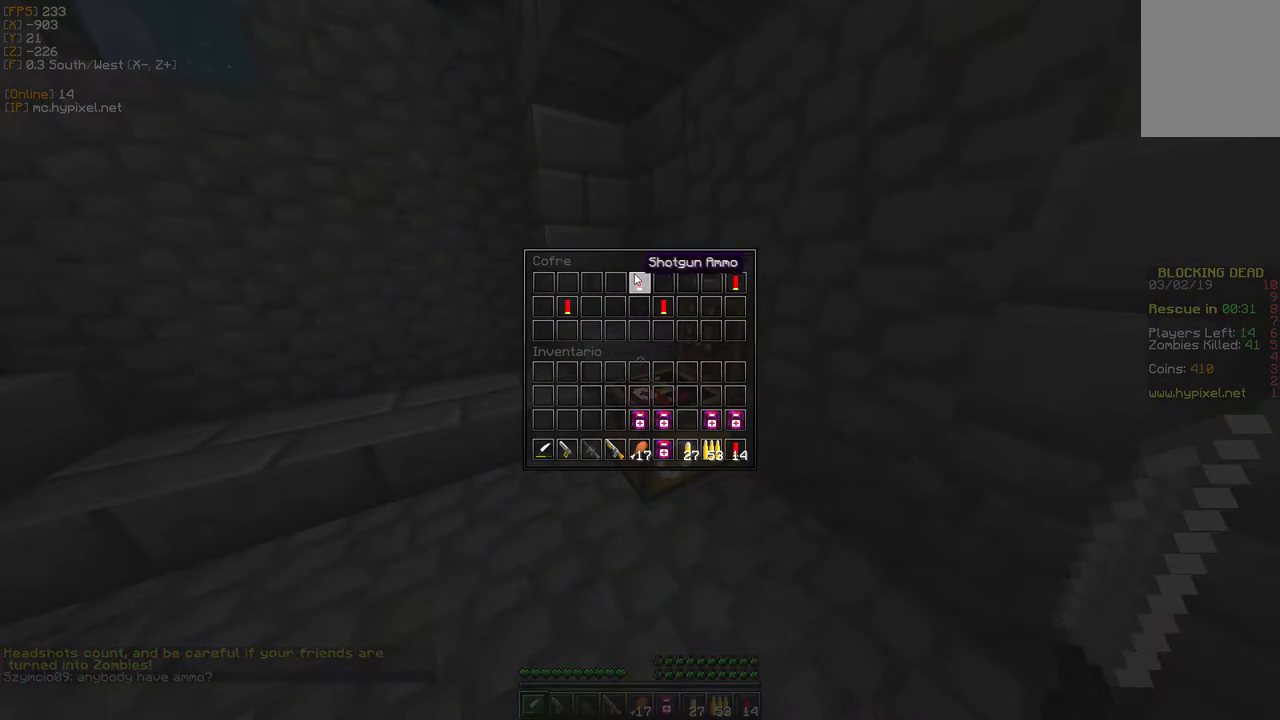
Gameplay with keyboard and mouse; each line is a JSON object with the keys and mouse buttons held at the frame after it. Only "a", "d", "s", "w", "mouse_left" and "mouse_right" are recorded. Fast repeated clicks can show as one long hold. Mouse movement is not recorded.
{"keys": [], "mouse": []}
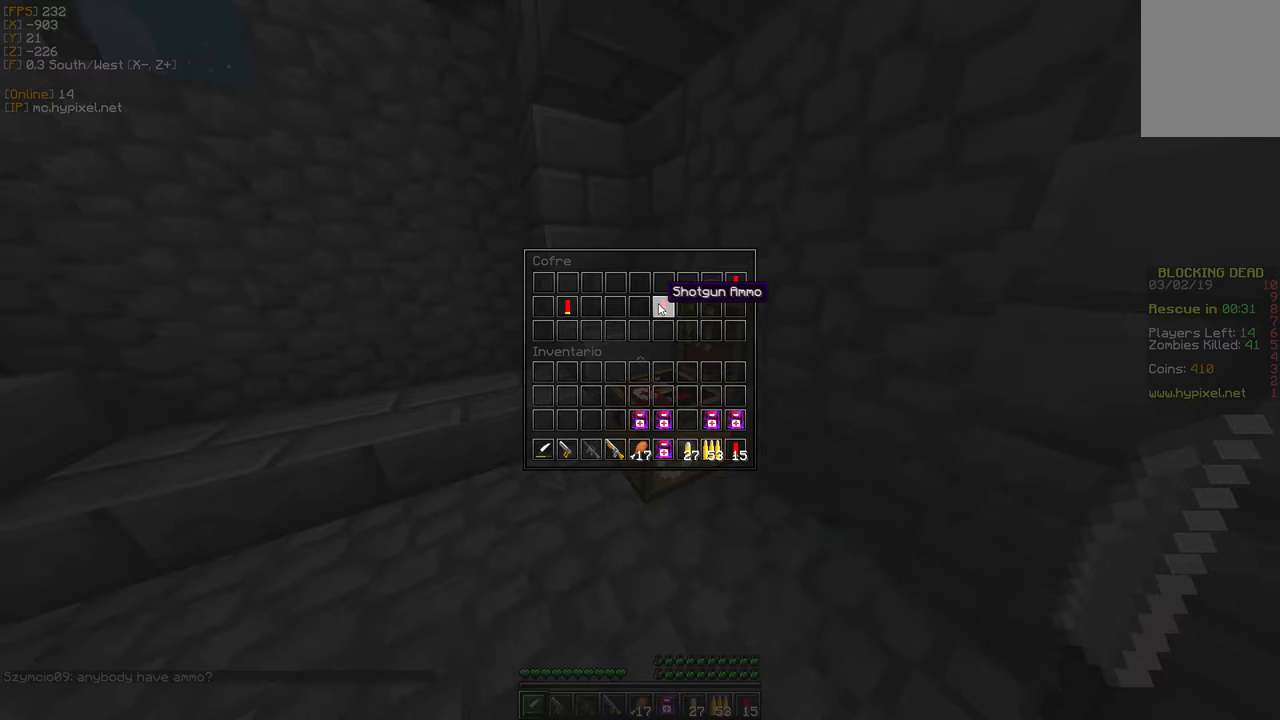
{"keys": [], "mouse": ["left"]}
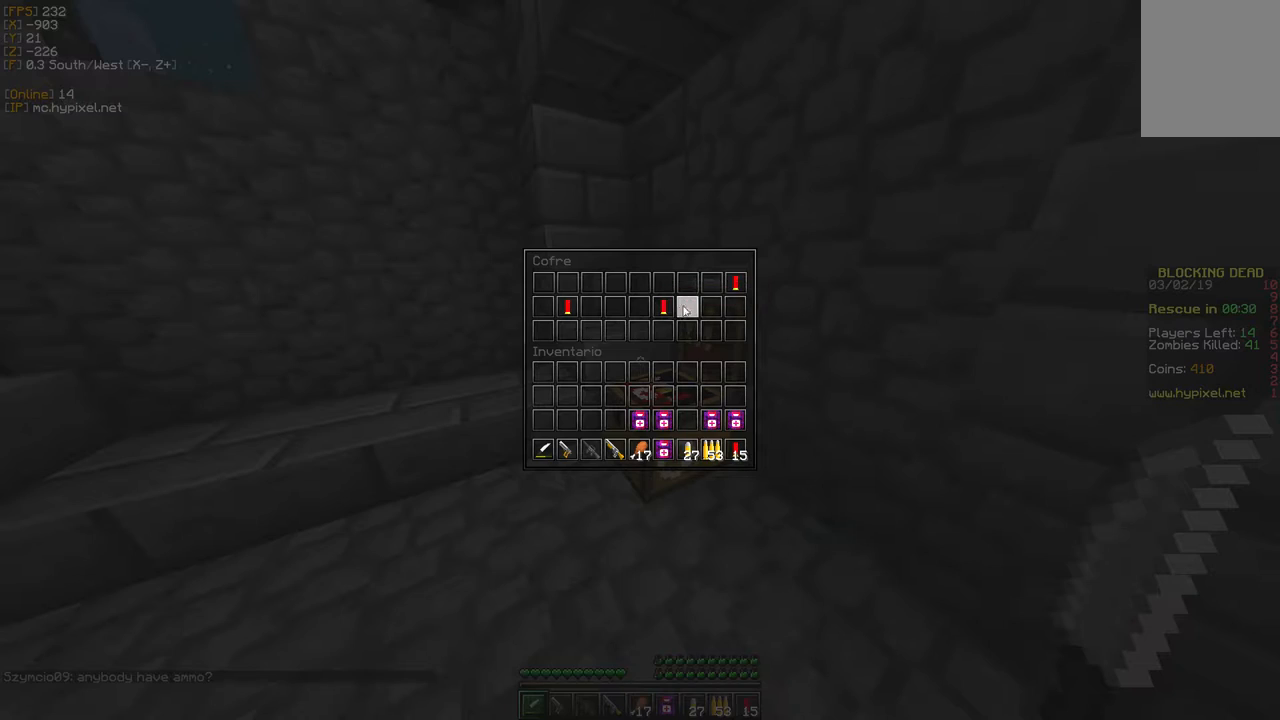
{"keys": [], "mouse": []}
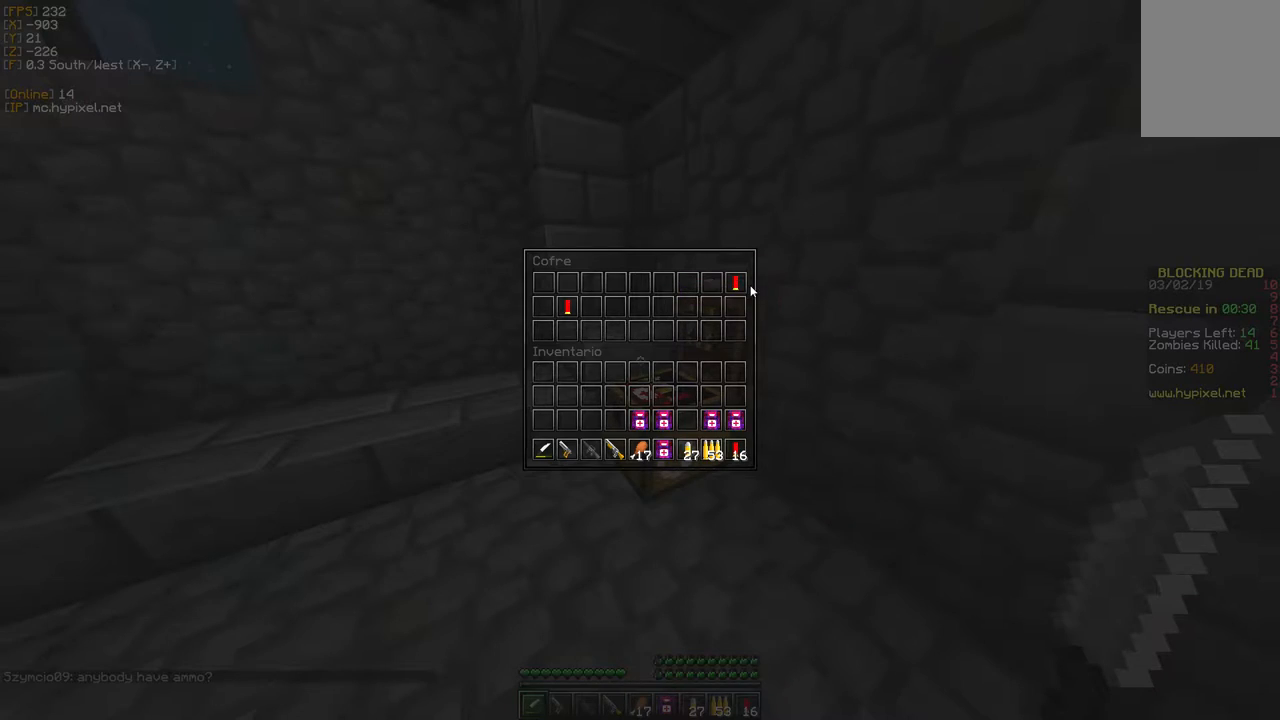
{"keys": [], "mouse": []}